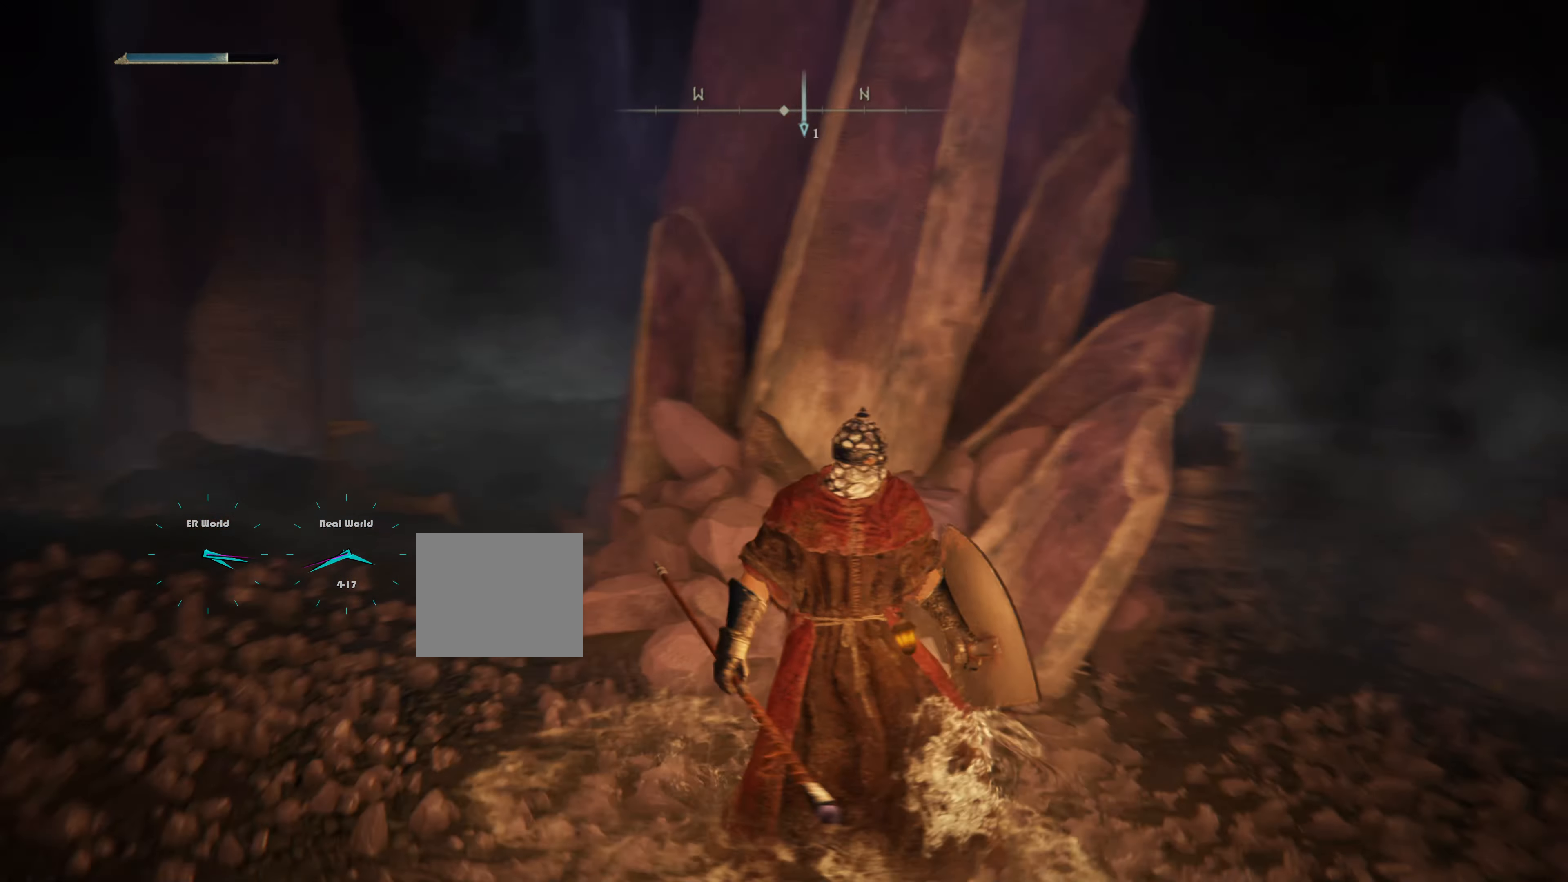
Gameplay with a controller (PlayStation layout); each line is a JSON object with the inputs held at the frame after it. "events" lists button and stick changes between this image and that frame as [ms after this image, input, new state], when the widget could be followed in between.
{"buttons": [], "left_stick": "center", "right_stick": "center"}
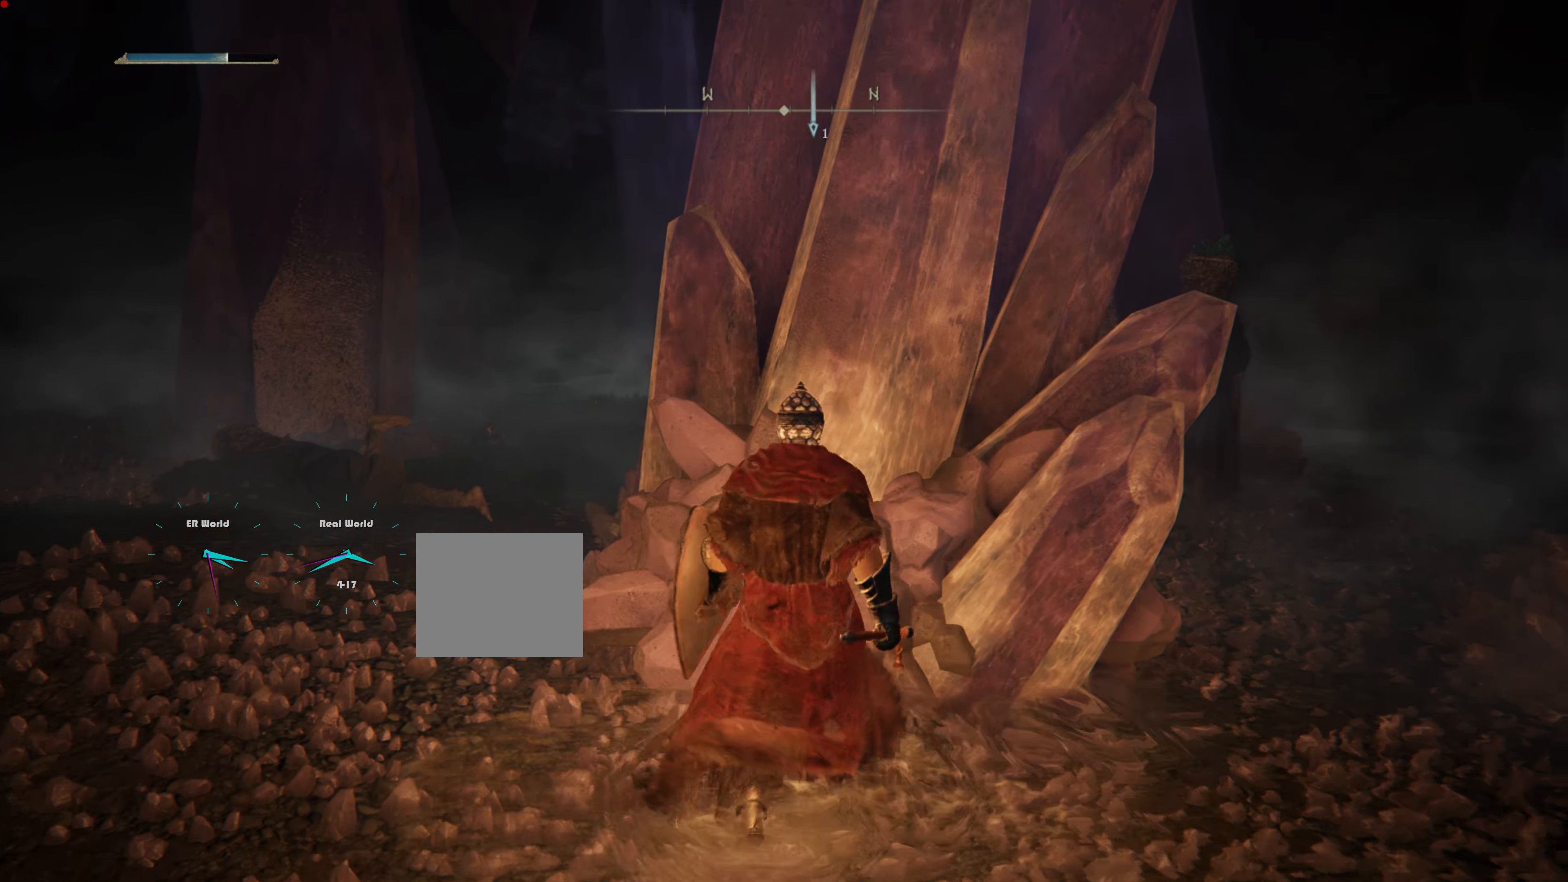
{"buttons": [], "left_stick": "right", "right_stick": "center", "events": [[66, "R3", "down"], [216, "R3", "up"], [467, "left_stick", "right"]]}
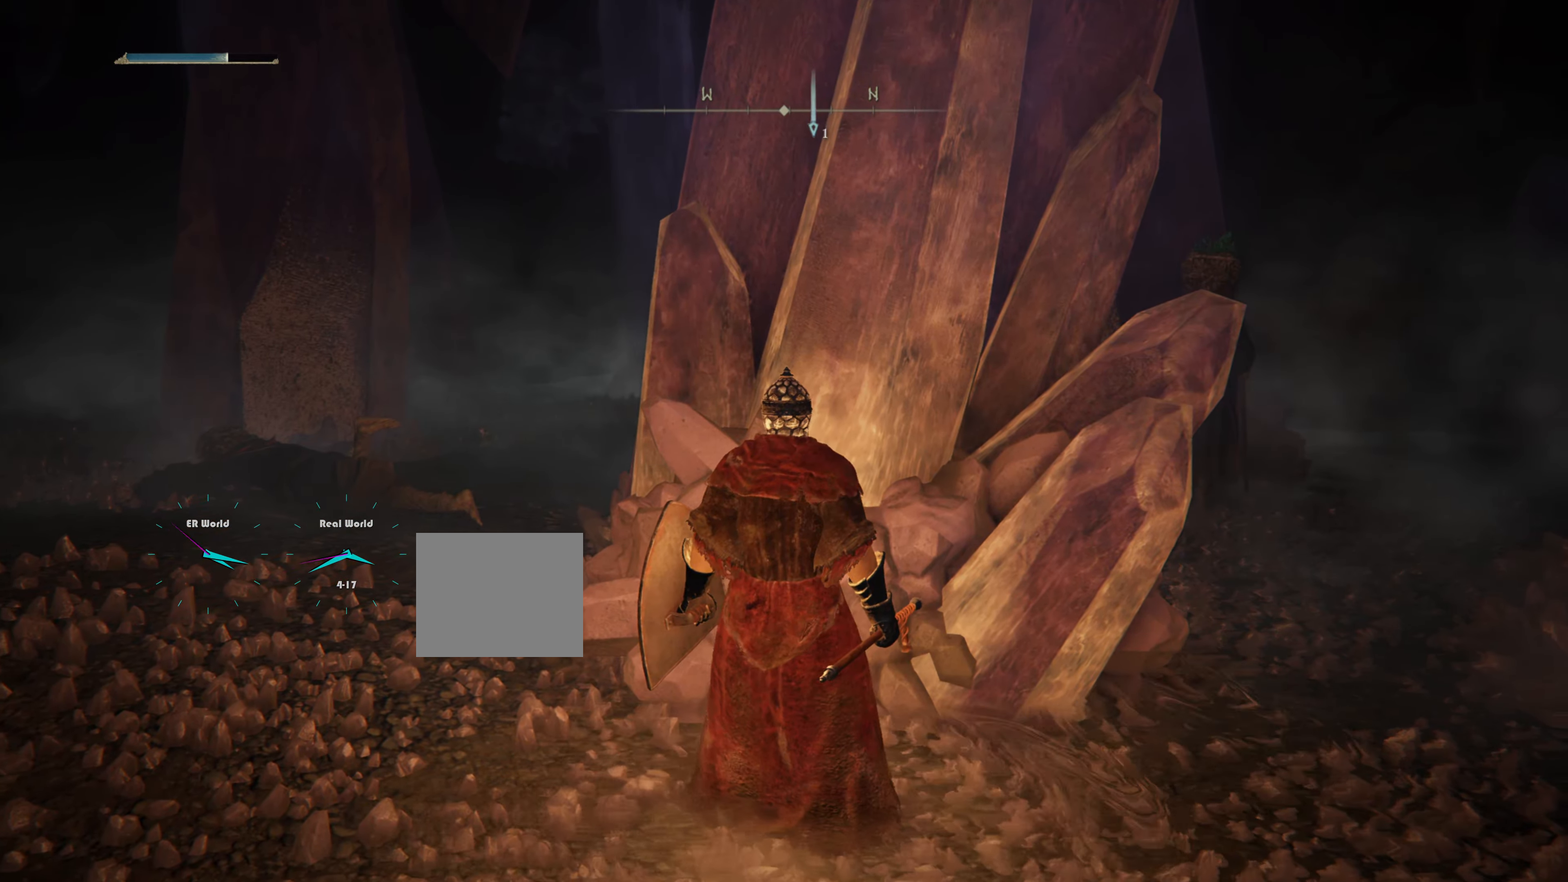
{"buttons": [], "left_stick": "center", "right_stick": "center", "events": [[234, "left_stick", "center"]]}
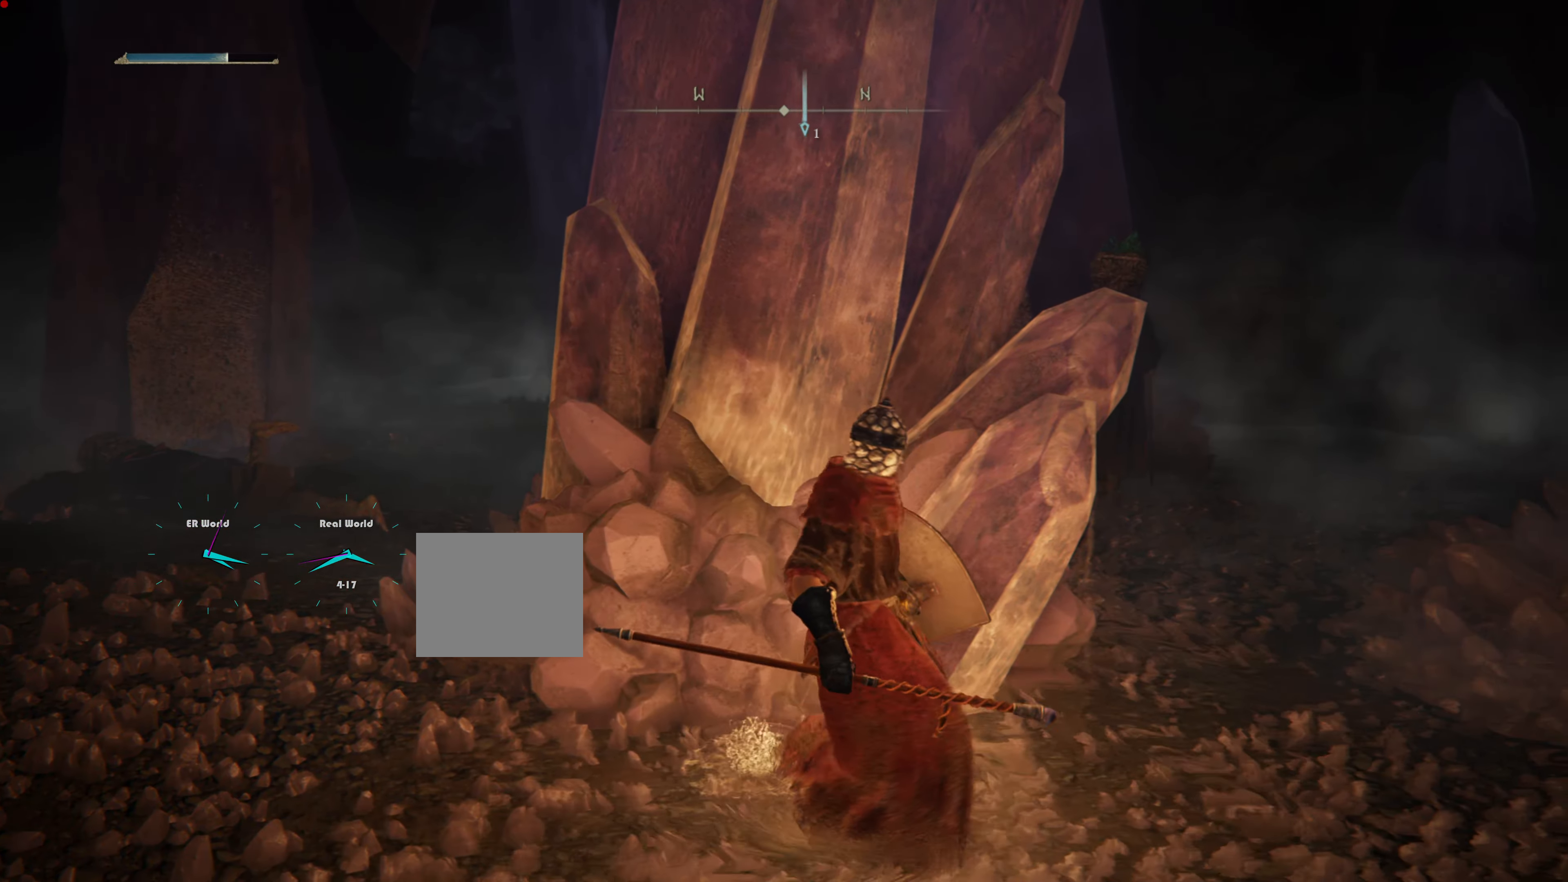
{"buttons": [], "left_stick": "right", "right_stick": "center", "events": [[16, "R3", "down"], [133, "R3", "up"], [183, "right_stick", "left"], [350, "right_stick", "center"], [500, "left_stick", "right"]]}
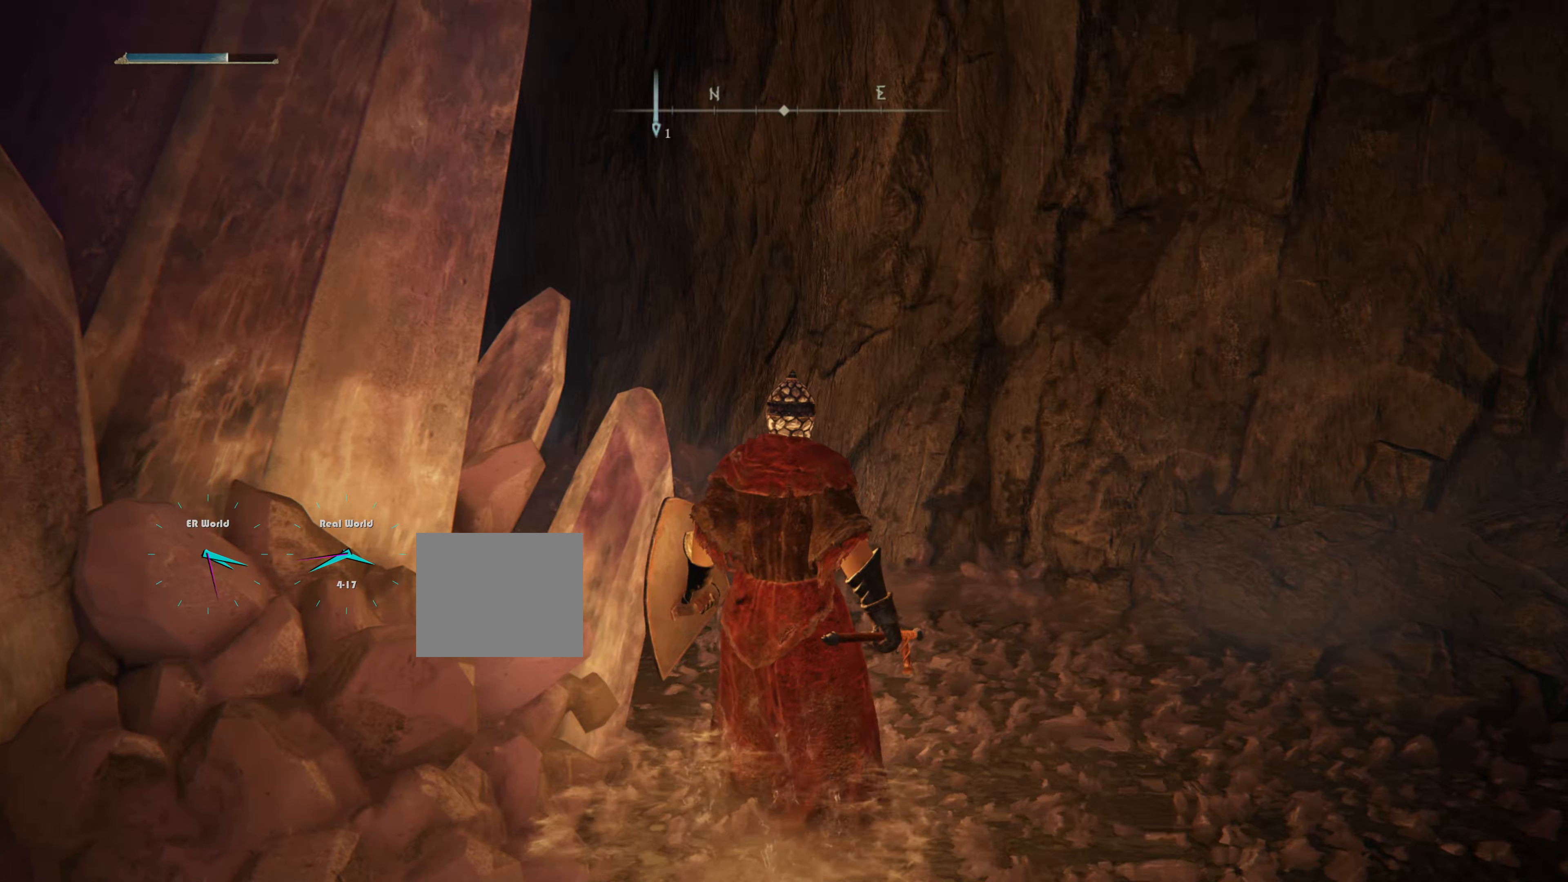
{"buttons": [], "left_stick": "center", "right_stick": "left", "events": [[133, "left_stick", "center"], [300, "right_stick", "left"]]}
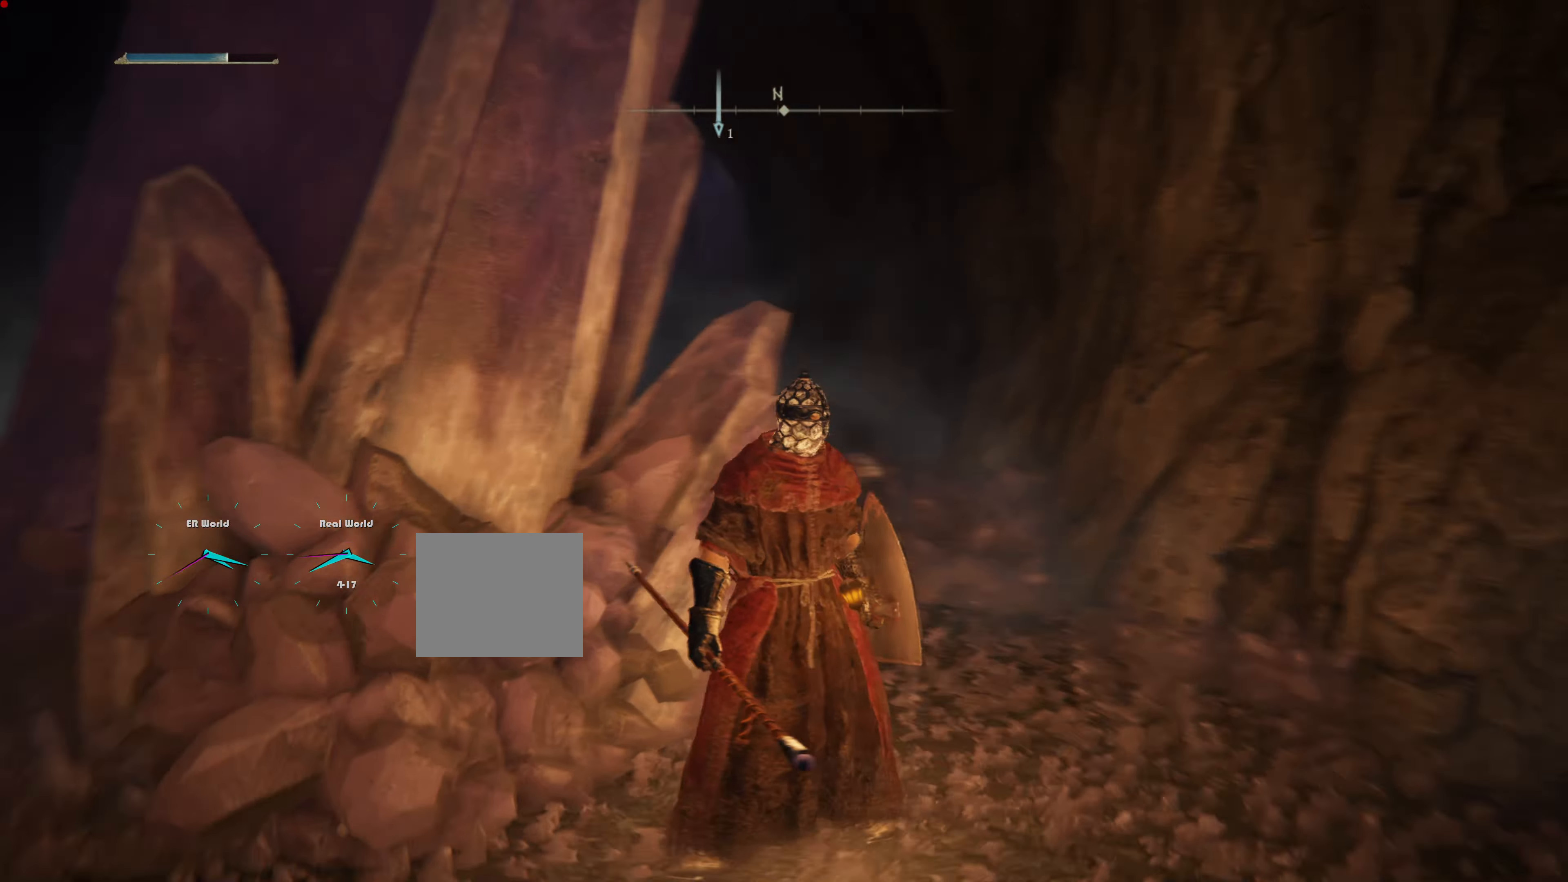
{"buttons": ["L3"], "left_stick": "center", "right_stick": "center", "events": [[183, "right_stick", "center"], [400, "L3", "down"]]}
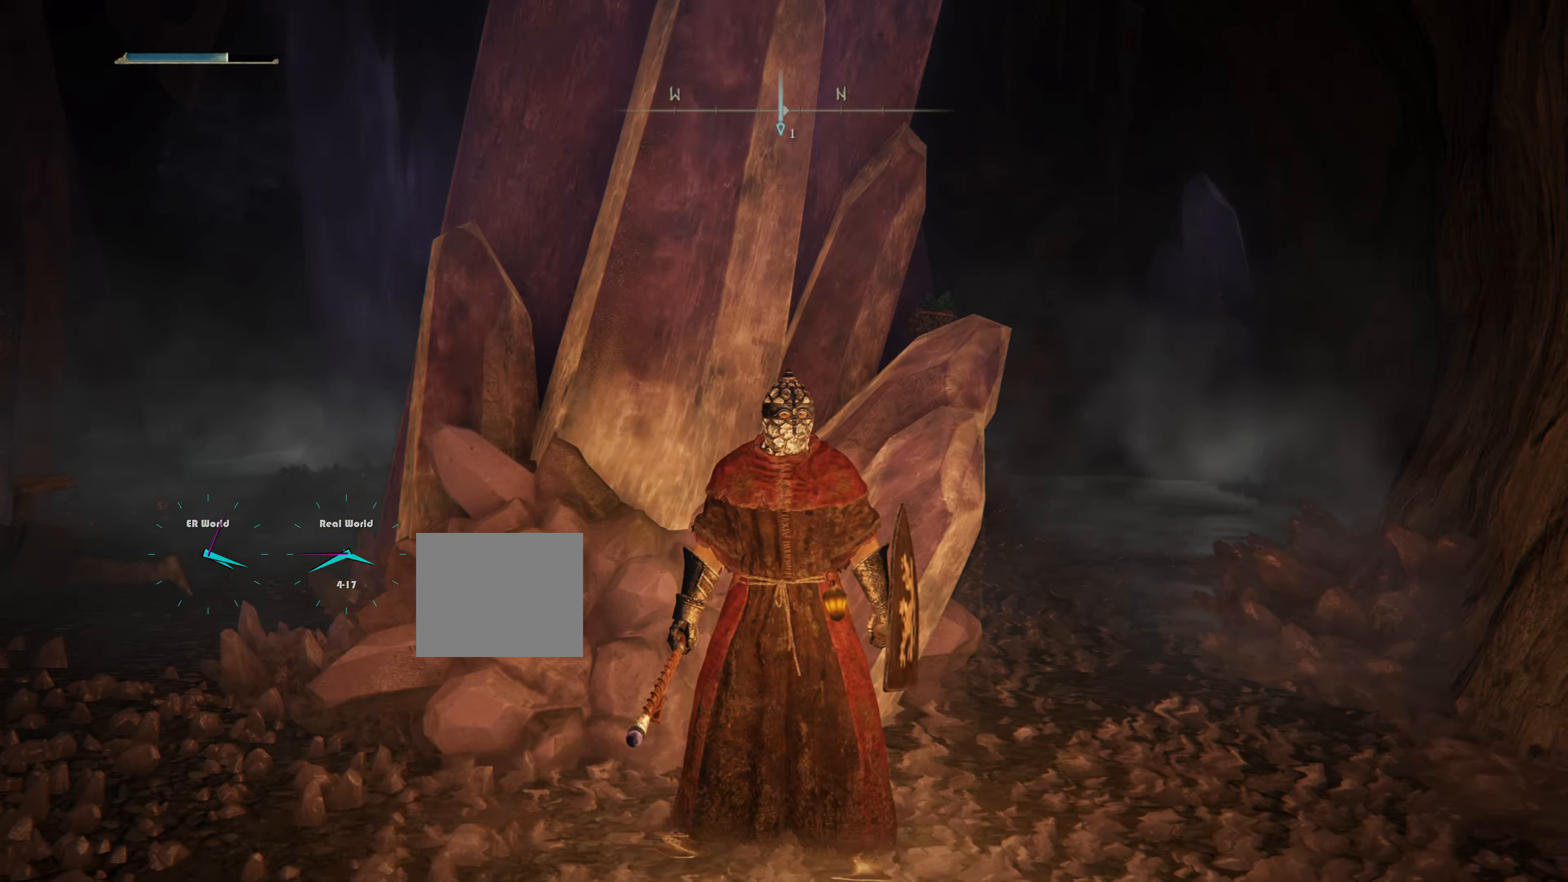
{"buttons": [], "left_stick": "right", "right_stick": "left", "events": [[16, "L3", "up"], [500, "left_stick", "right"], [500, "right_stick", "left"]]}
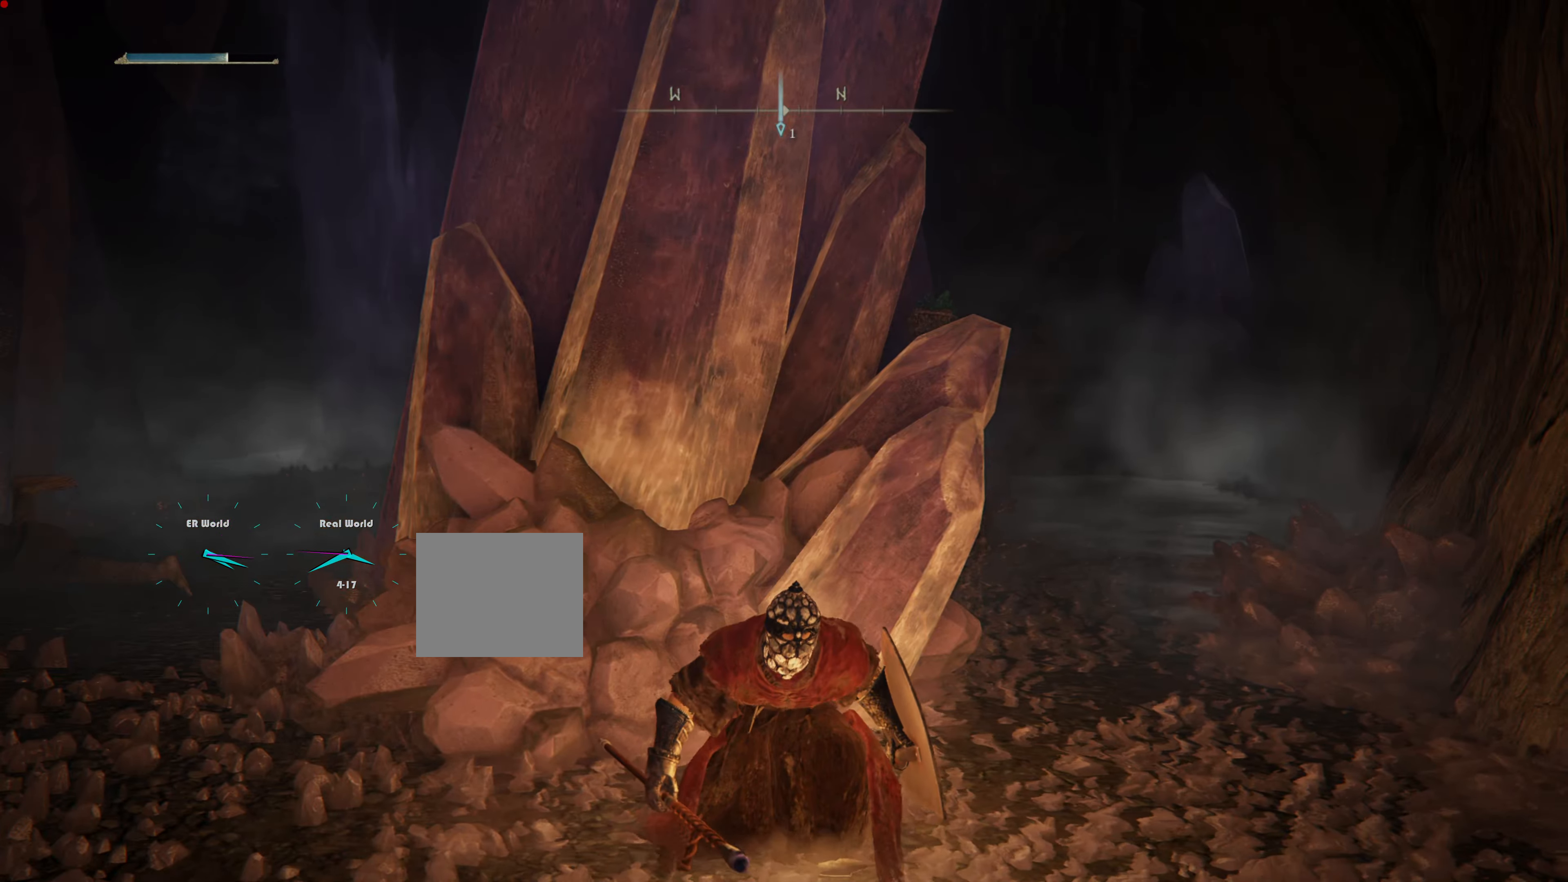
{"buttons": [], "left_stick": "center", "right_stick": "center", "events": [[234, "right_stick", "center"], [334, "left_stick", "center"]]}
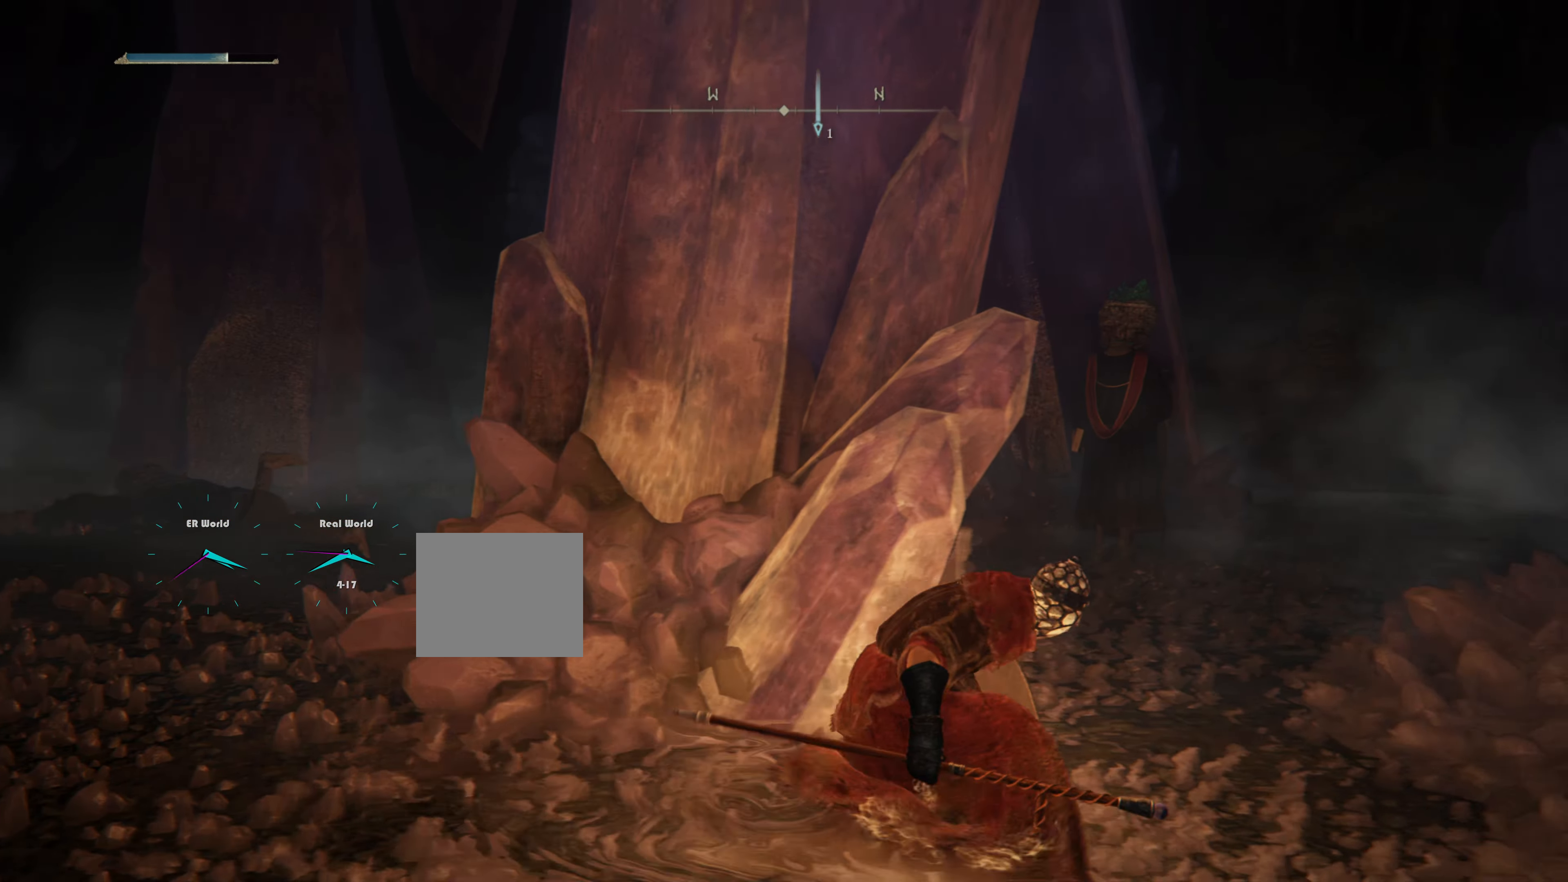
{"buttons": [], "left_stick": "center", "right_stick": "center", "events": []}
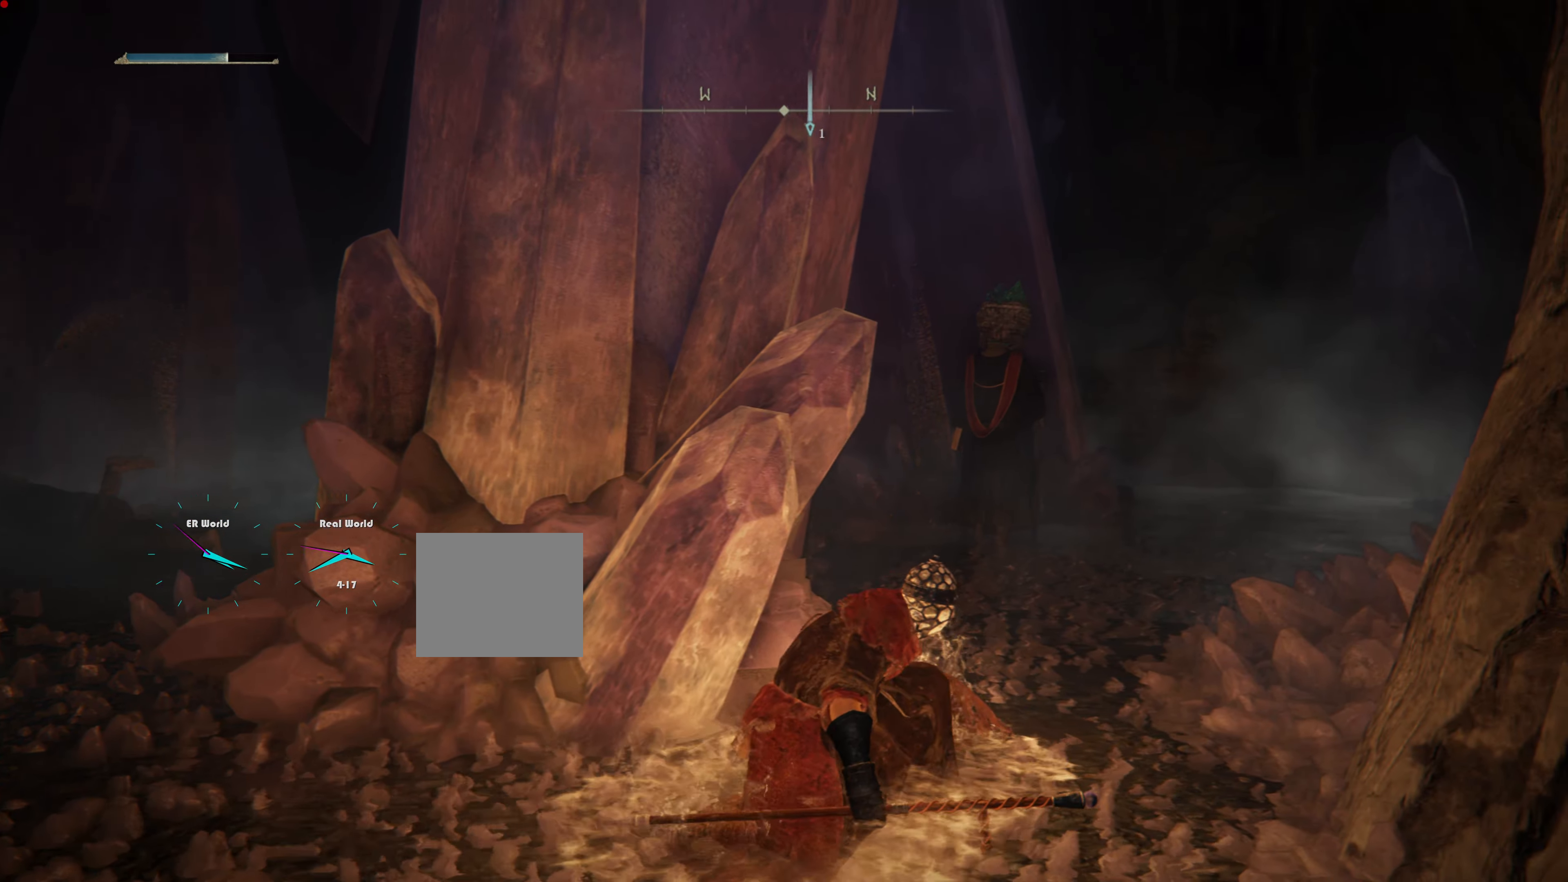
{"buttons": [], "left_stick": "center", "right_stick": "center", "events": []}
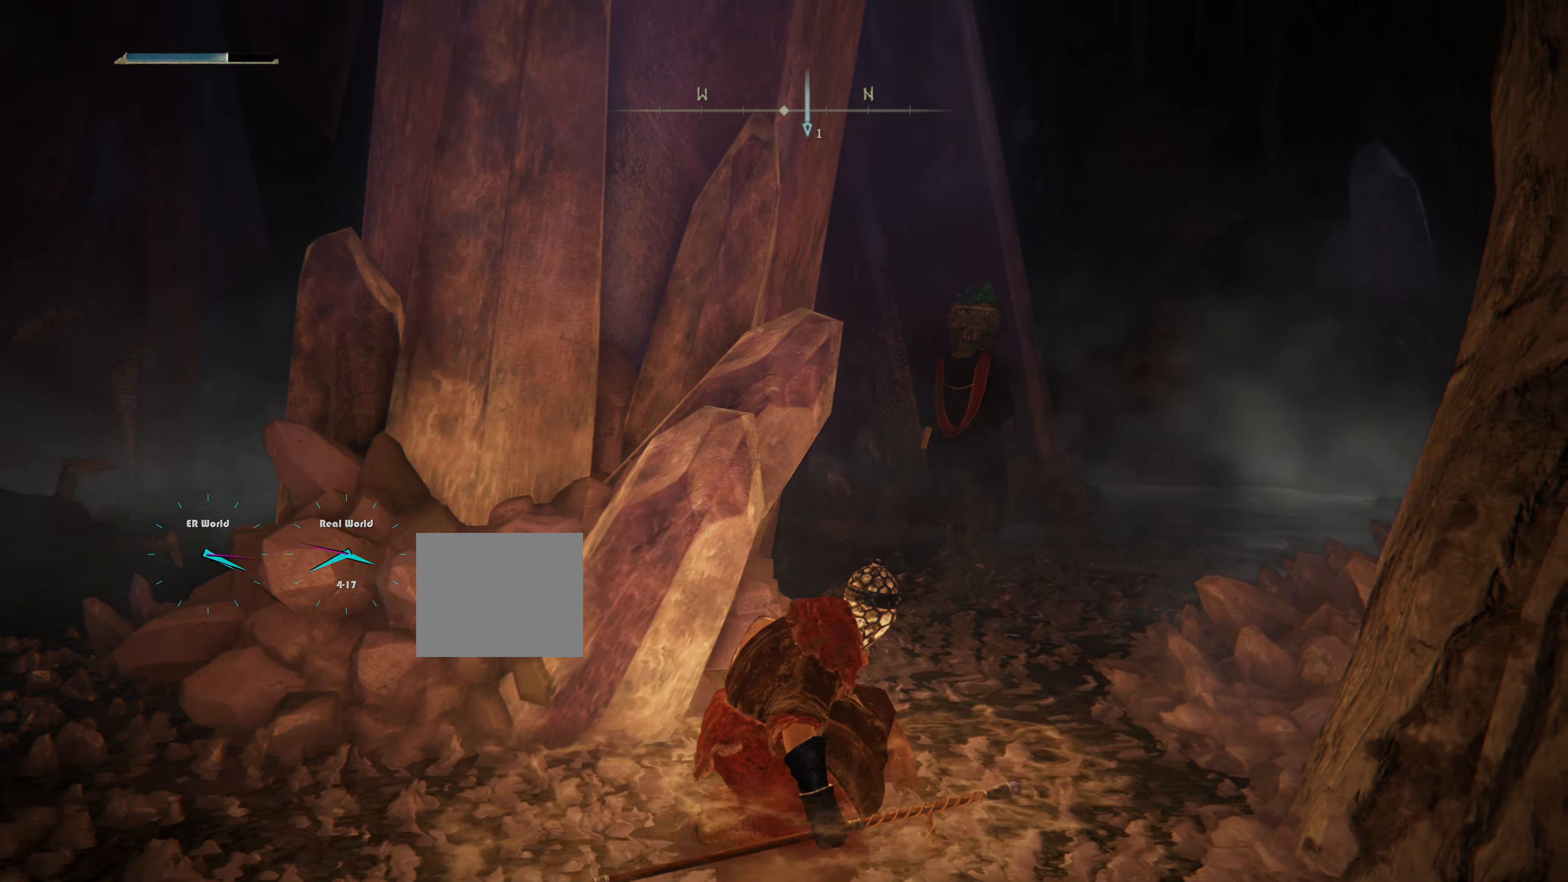
{"buttons": [], "left_stick": "up-right", "right_stick": "center", "events": [[166, "left_stick", "up-right"]]}